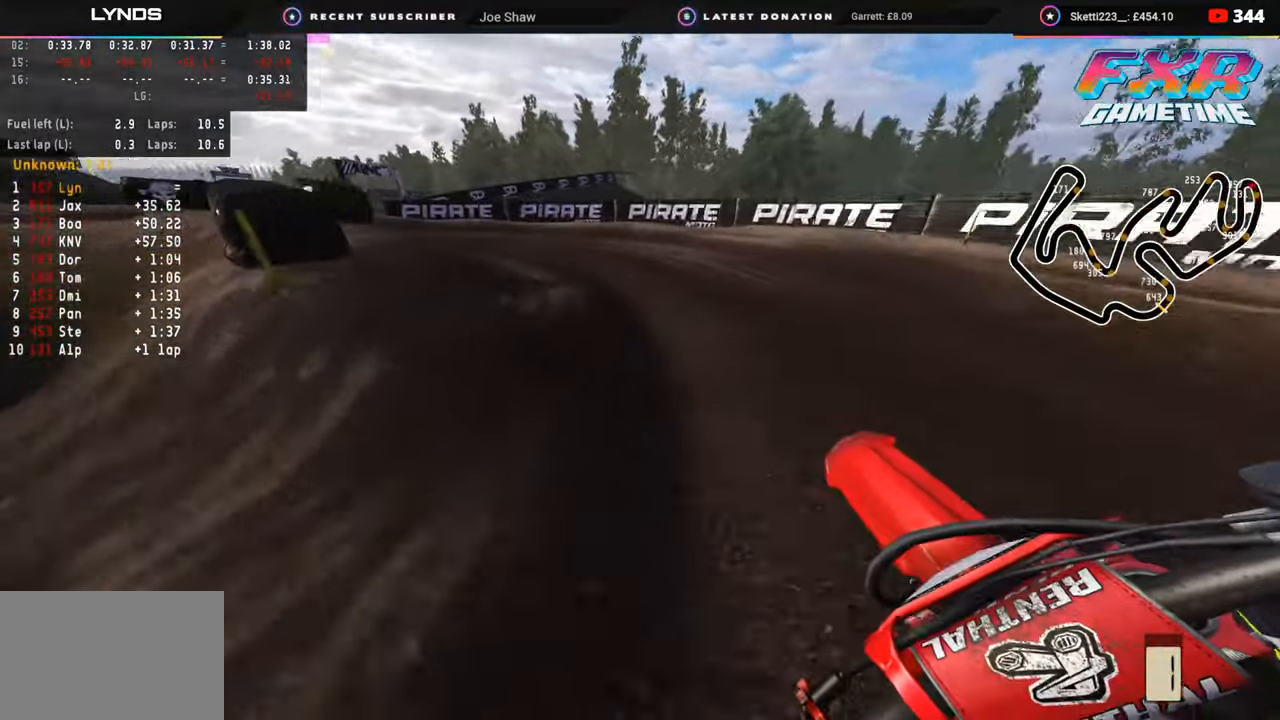
Gameplay with a controller (PlayStation layout); each line is a JSON object with the inputs held at the frame after it. "events" lists button and stick changes between this image and that frame as [ms after this image, input, new state], when the widget could be followed in between.
{"buttons": ["R2", "R3"], "left_stick": "down-left", "right_stick": "center", "events": [[50, "R2", "down"], [167, "R2", "up"], [250, "R2", "down"]]}
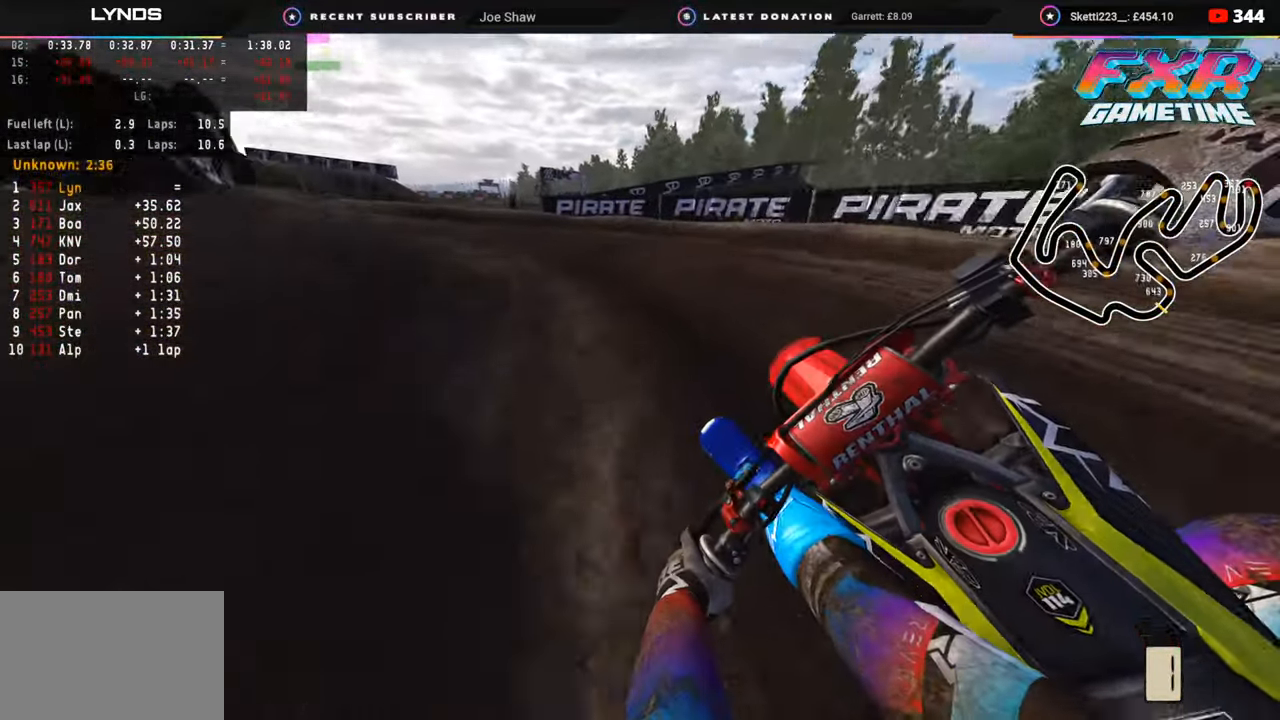
{"buttons": ["R3"], "left_stick": "down-left", "right_stick": "center", "events": [[267, "R2", "up"]]}
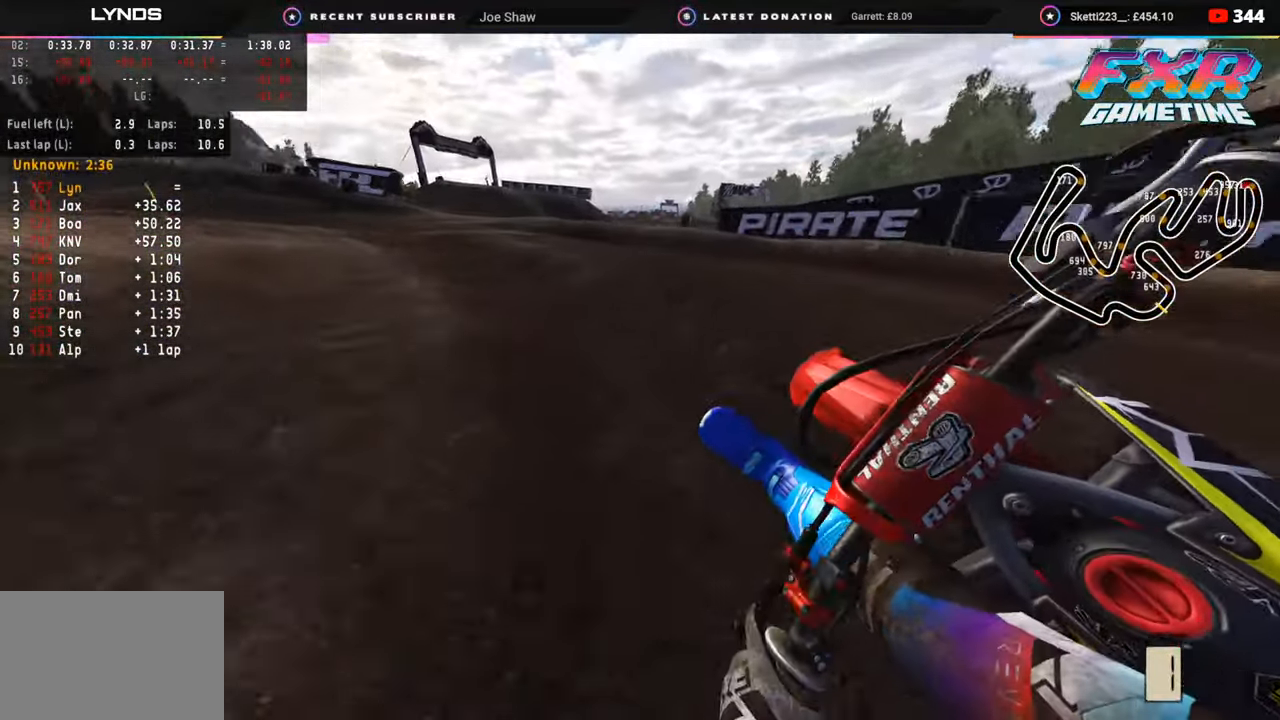
{"buttons": ["R2", "R3"], "left_stick": "down-left", "right_stick": "center", "events": [[67, "R2", "down"]]}
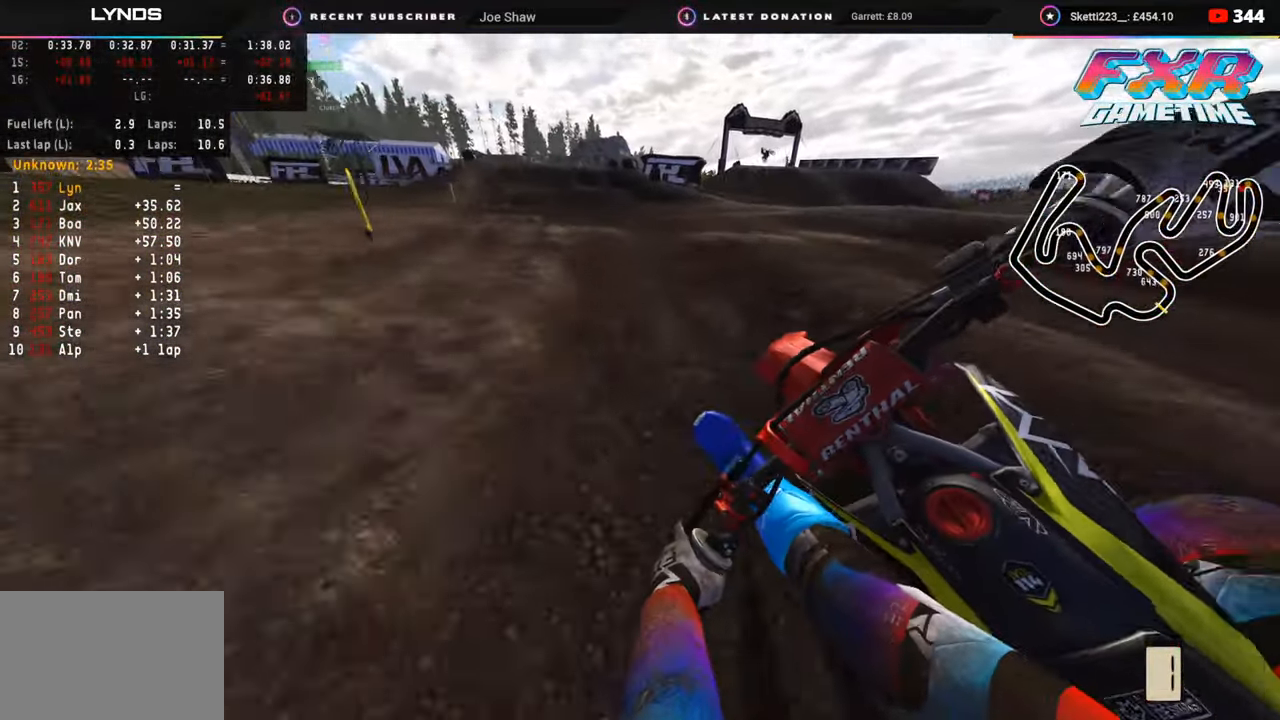
{"buttons": ["TRIANGLE", "R2"], "left_stick": "right", "right_stick": "up", "events": [[117, "right_stick", "up"], [300, "R3", "up"], [350, "left_stick", "center"], [417, "left_stick", "right"], [433, "TRIANGLE", "down"]]}
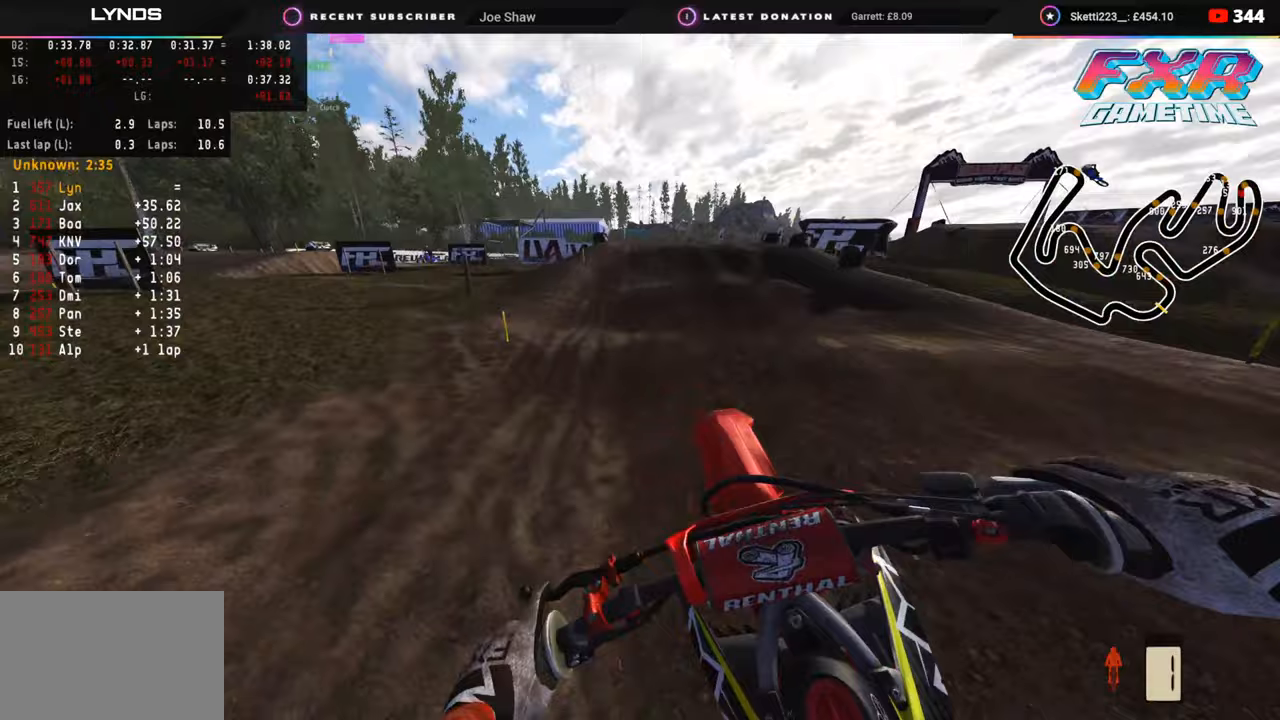
{"buttons": ["R2", "R3"], "left_stick": "up-right", "right_stick": "up", "events": [[33, "TRIANGLE", "up"], [133, "right_stick", "center"], [283, "left_stick", "up-right"], [367, "right_stick", "up"], [400, "R3", "down"]]}
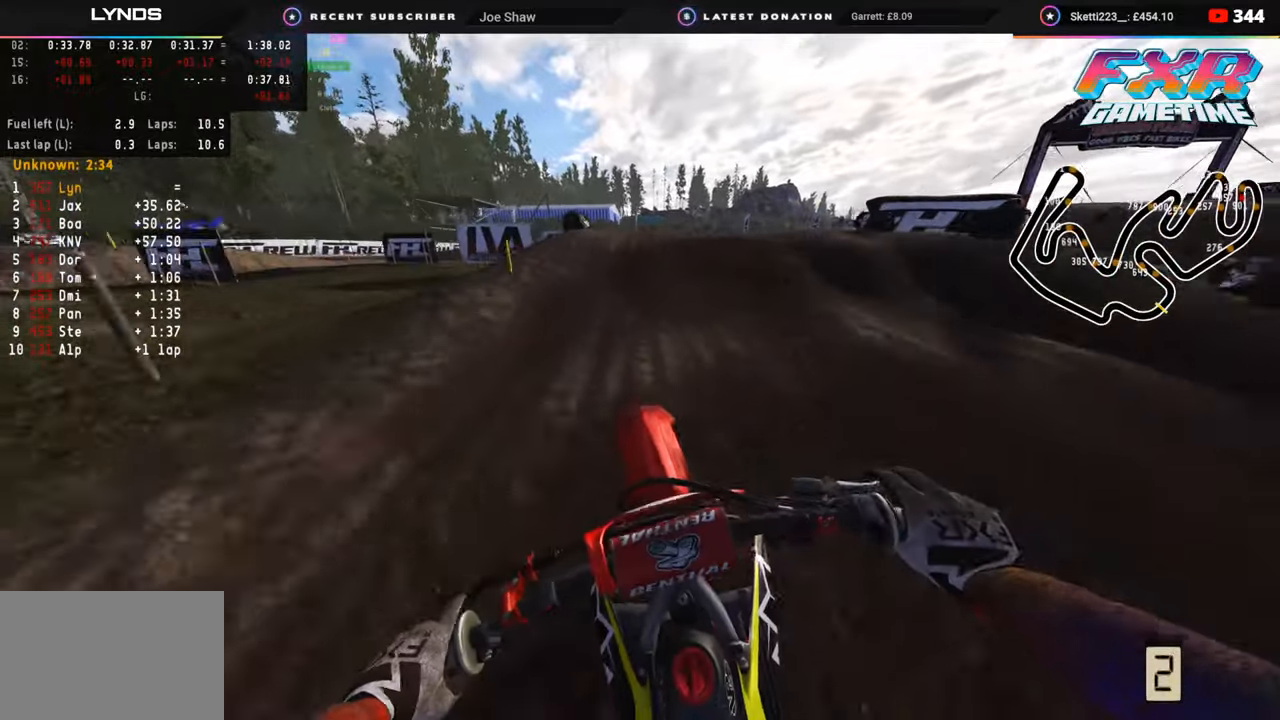
{"buttons": ["R2"], "left_stick": "up", "right_stick": "up", "events": [[33, "R3", "up"], [117, "right_stick", "center"], [167, "R2", "up"], [250, "right_stick", "up"], [267, "R2", "down"], [350, "R2", "up"], [417, "R2", "down"], [467, "left_stick", "up"]]}
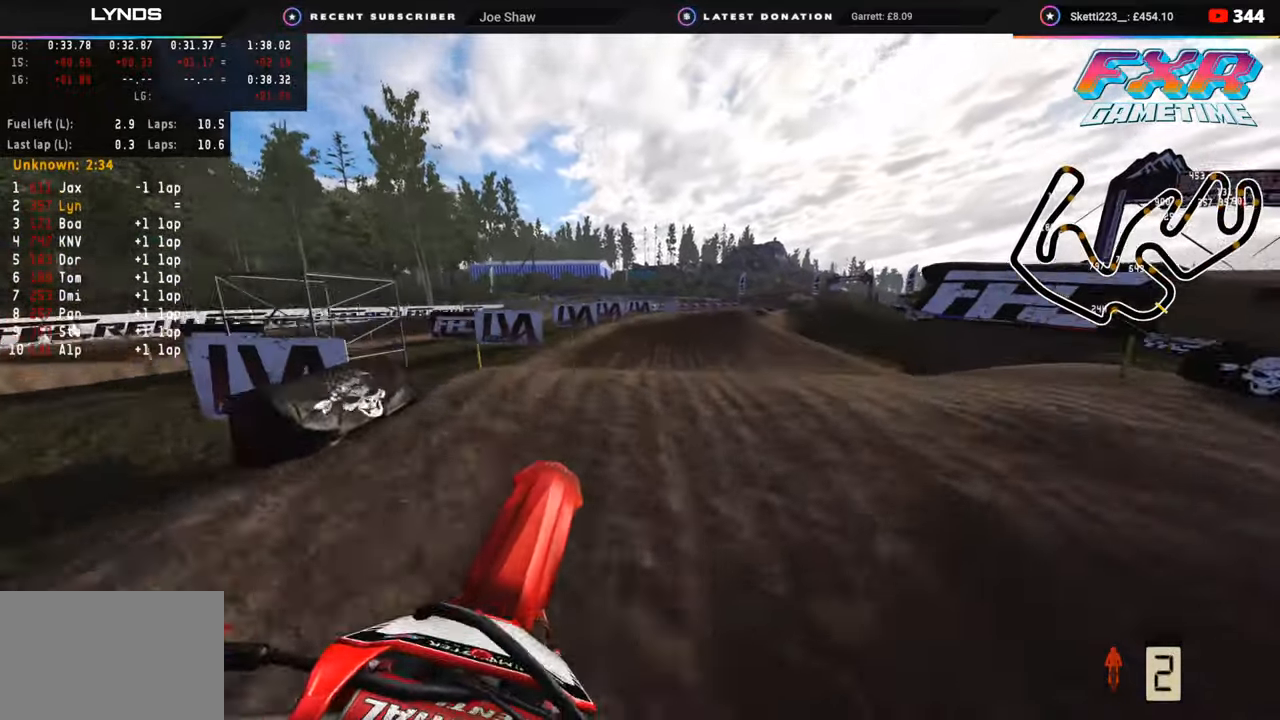
{"buttons": ["R2"], "left_stick": "up", "right_stick": "up", "events": []}
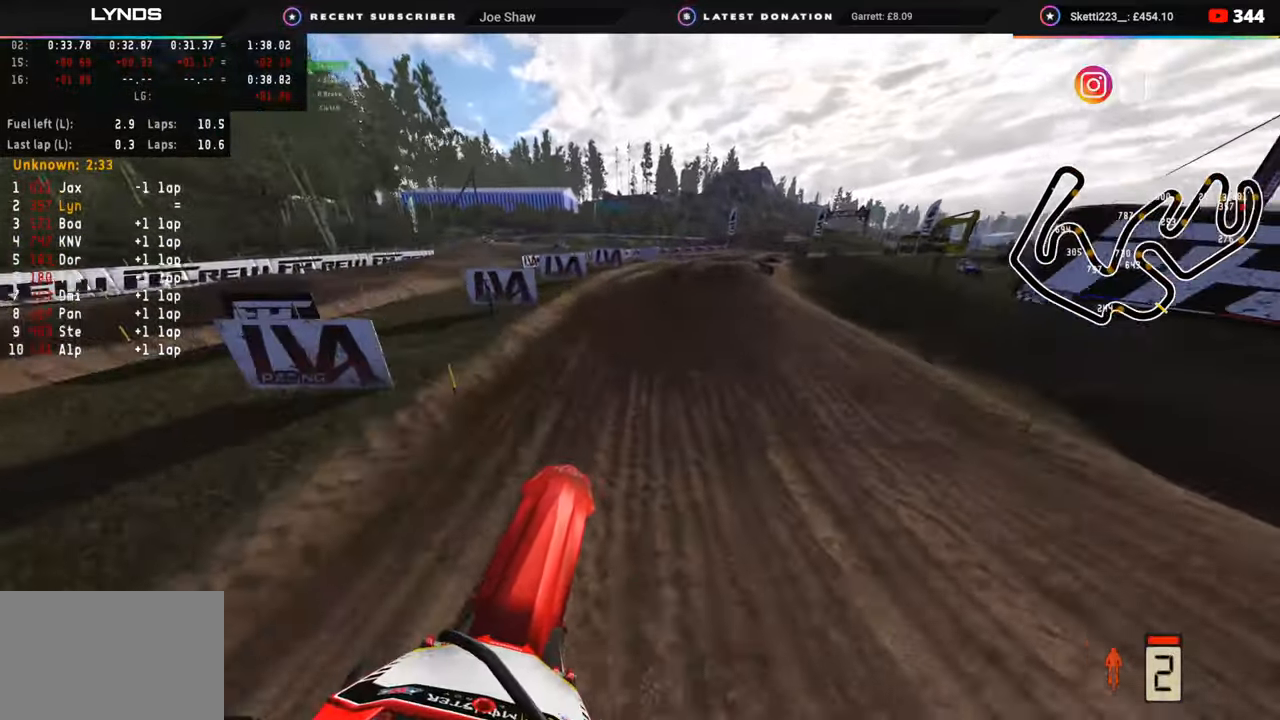
{"buttons": ["R2", "R3"], "left_stick": "up", "right_stick": "up-left", "events": [[433, "R3", "down"], [467, "right_stick", "up-left"]]}
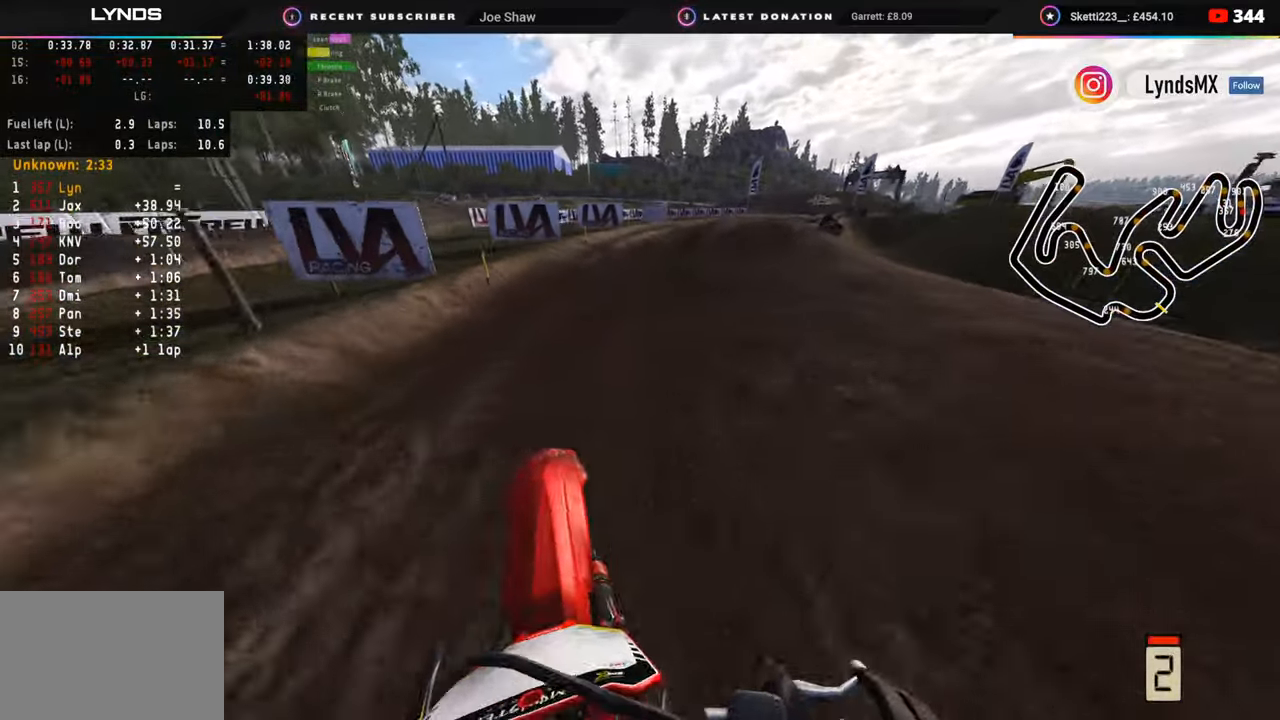
{"buttons": ["R2"], "left_stick": "up", "right_stick": "center", "events": [[400, "R3", "up"], [483, "right_stick", "center"]]}
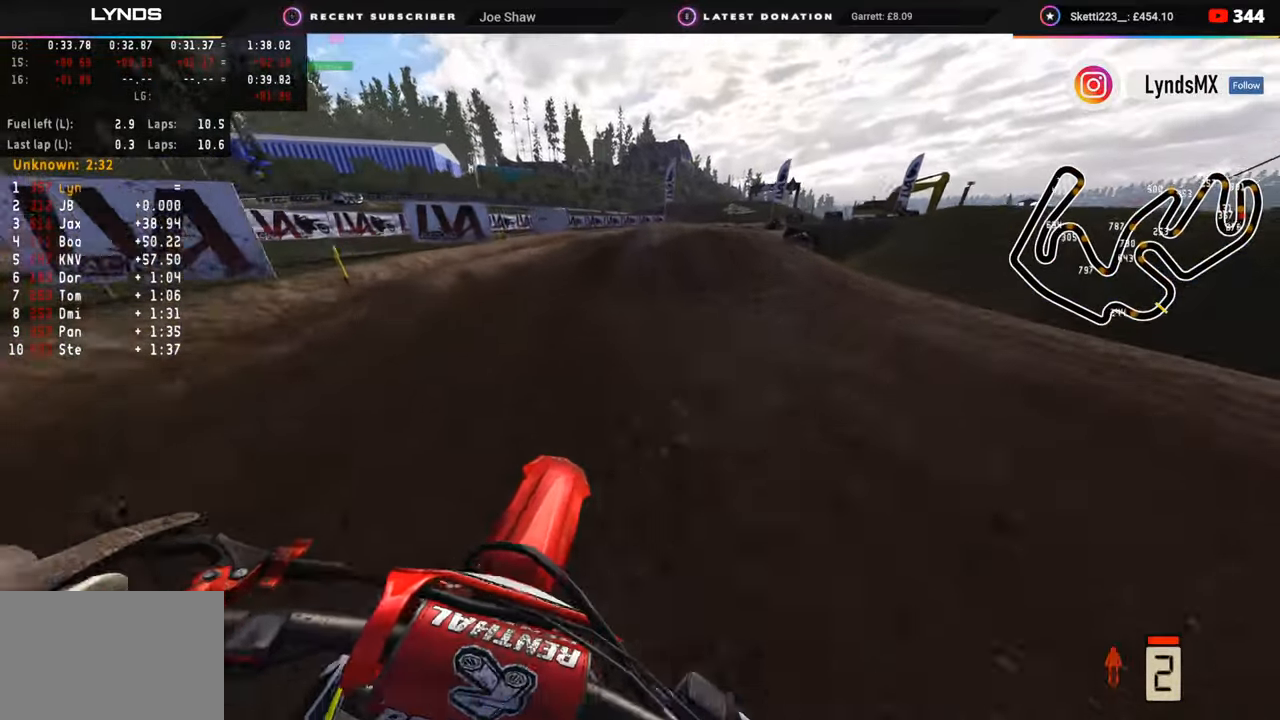
{"buttons": ["L2", "R3"], "left_stick": "up", "right_stick": "center", "events": [[50, "right_stick", "down"], [150, "R2", "up"], [283, "right_stick", "center"], [467, "R3", "down"], [500, "L2", "down"]]}
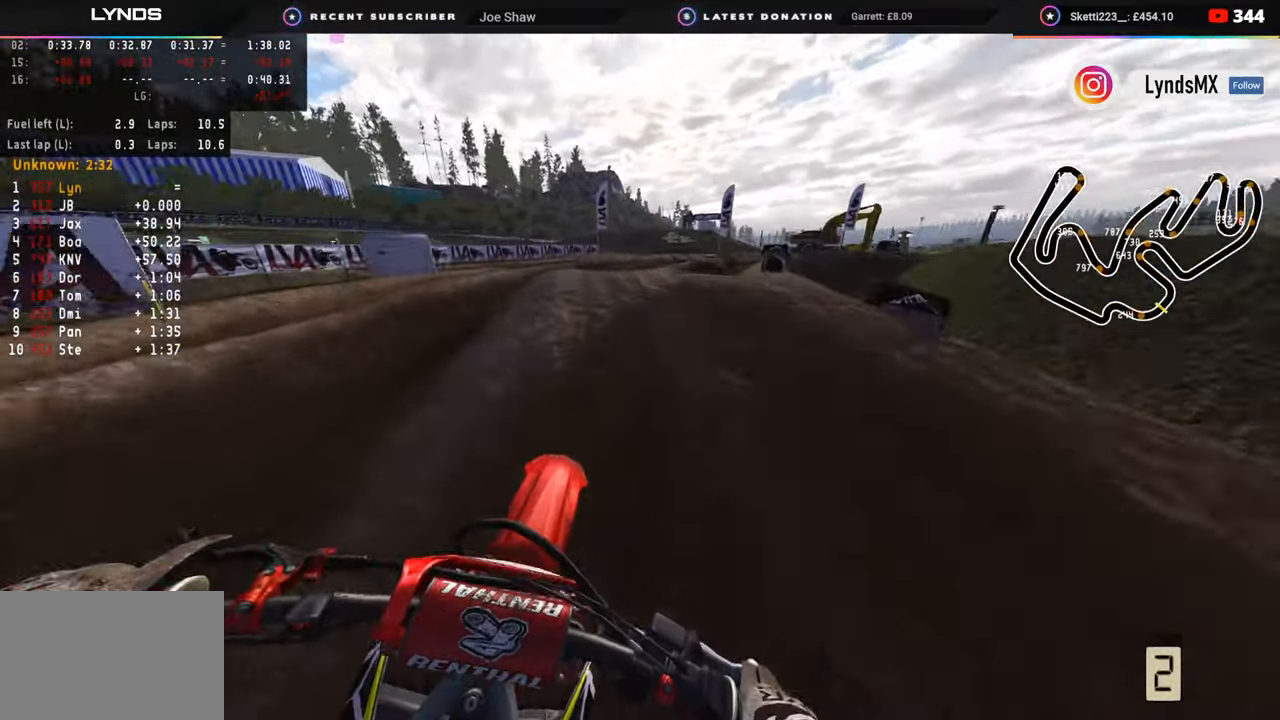
{"buttons": ["R2"], "left_stick": "up", "right_stick": "down-right", "events": [[83, "L2", "up"], [300, "R3", "up"], [317, "right_stick", "down-right"], [467, "R2", "down"]]}
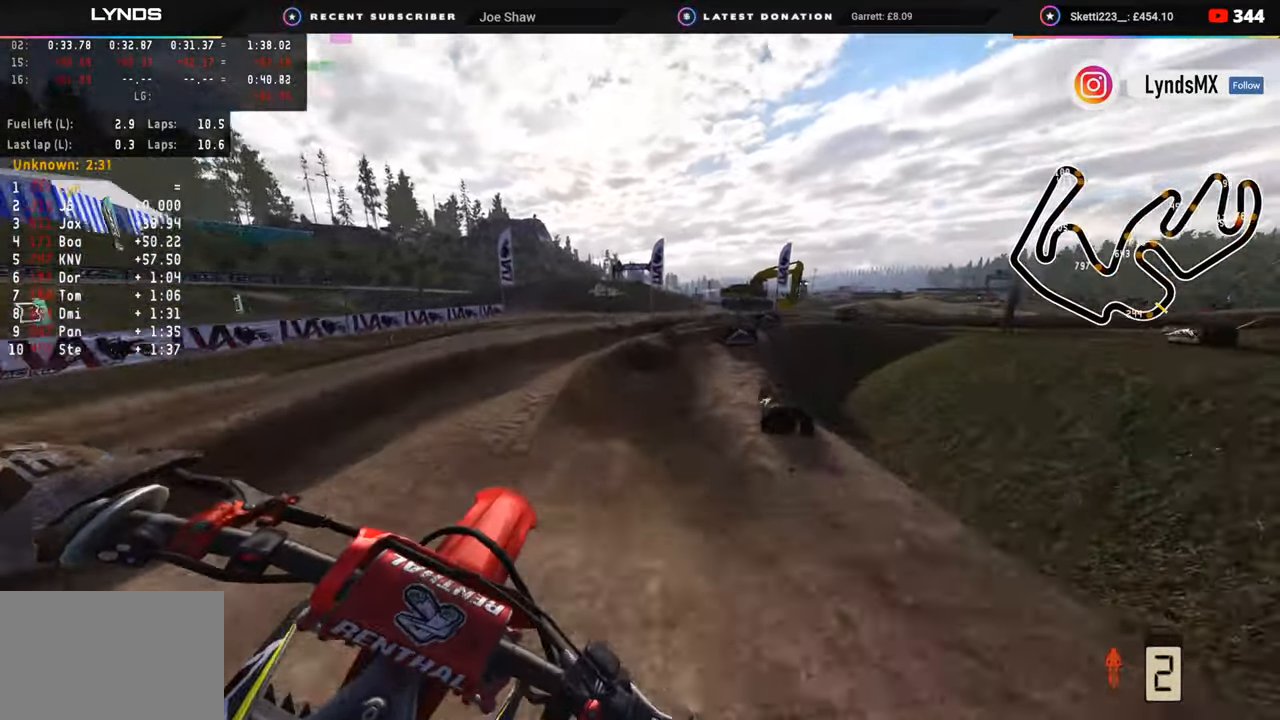
{"buttons": ["R2"], "left_stick": "up-right", "right_stick": "center", "events": [[150, "right_stick", "center"], [183, "R2", "up"], [367, "left_stick", "up-right"], [383, "R2", "down"]]}
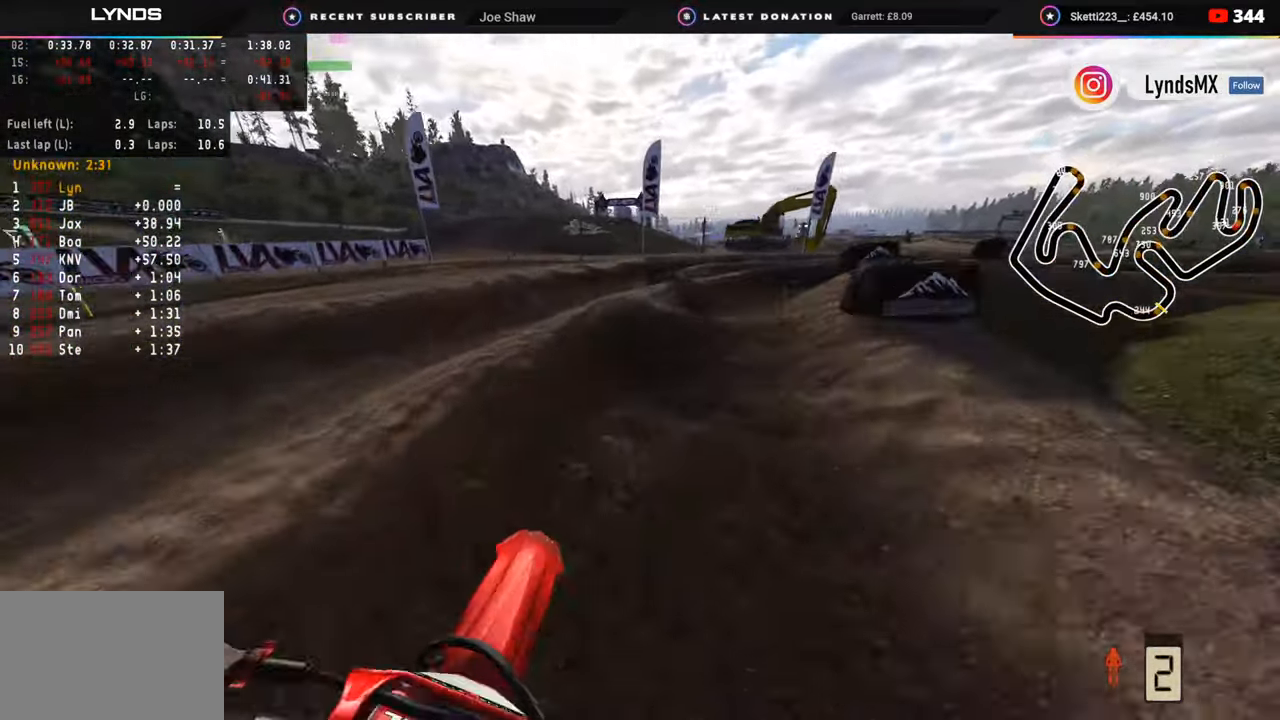
{"buttons": [], "left_stick": "up-right", "right_stick": "down", "events": [[183, "R2", "up"], [300, "R2", "down"], [433, "R2", "up"], [433, "right_stick", "down"]]}
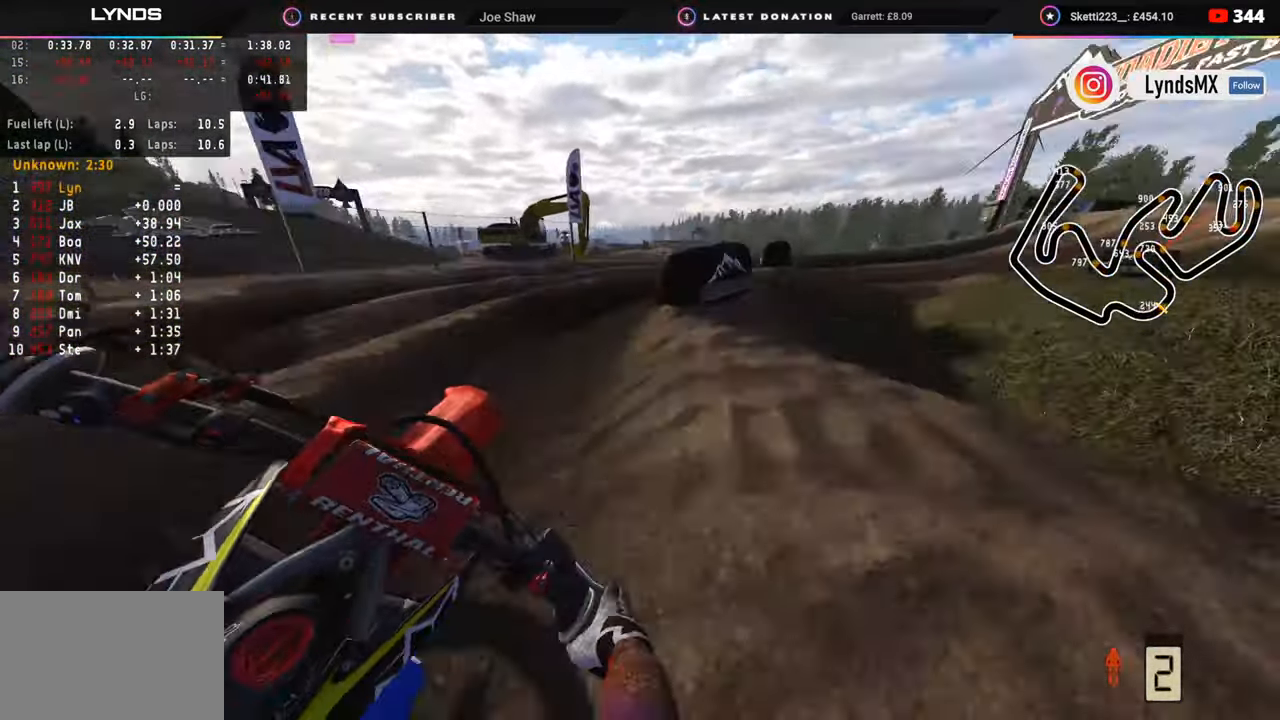
{"buttons": ["R2"], "left_stick": "up-right", "right_stick": "up-left", "events": [[50, "R2", "down"], [217, "R2", "up"], [300, "R2", "down"], [300, "right_stick", "center"], [367, "R2", "up"], [433, "right_stick", "left"], [450, "R2", "down"], [483, "right_stick", "up-left"]]}
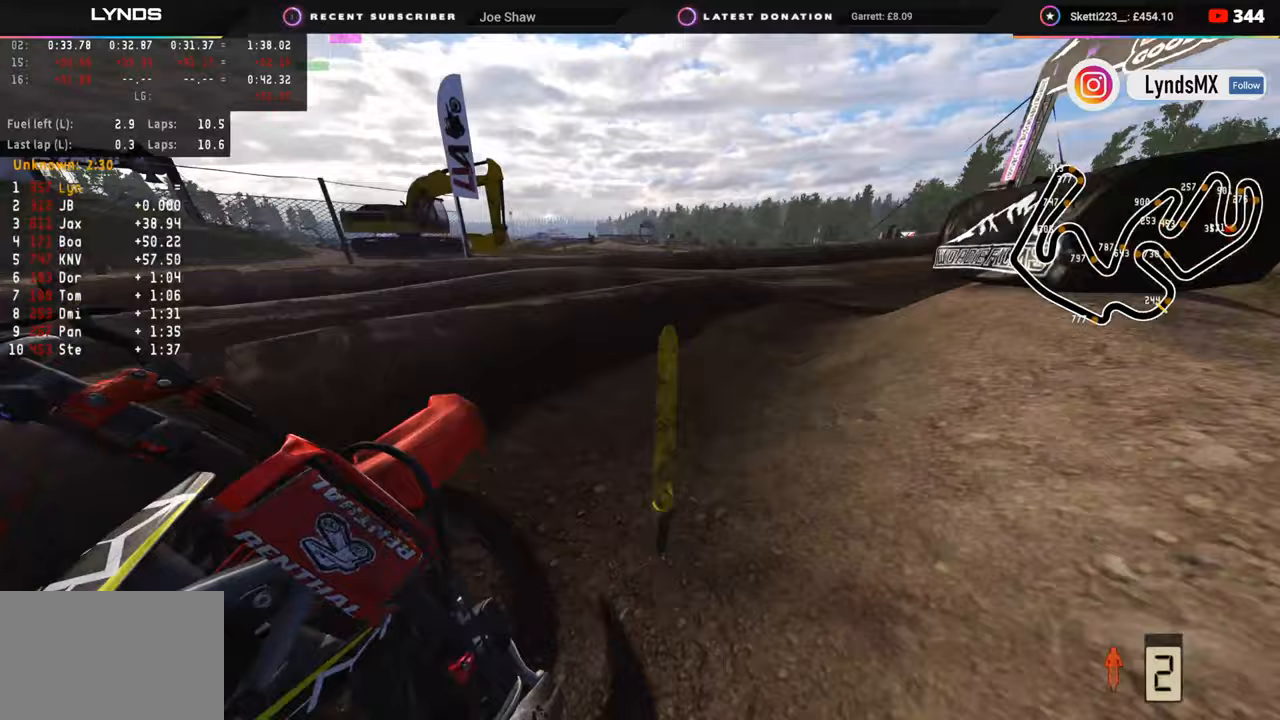
{"buttons": ["R2"], "left_stick": "up", "right_stick": "up-left", "events": [[367, "R2", "up"], [367, "left_stick", "up"], [483, "R2", "down"]]}
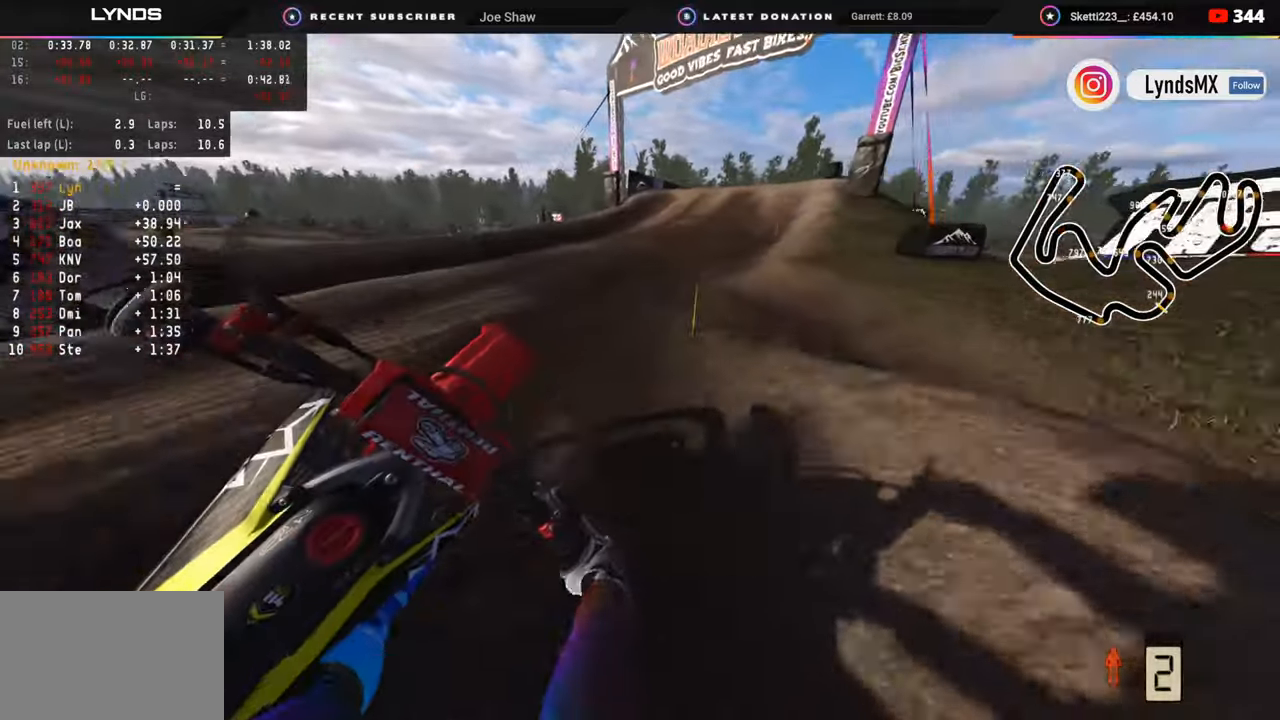
{"buttons": ["R2"], "left_stick": "up-right", "right_stick": "up", "events": [[117, "R2", "up"], [133, "right_stick", "center"], [183, "R2", "down"], [250, "right_stick", "up"], [433, "left_stick", "up-right"]]}
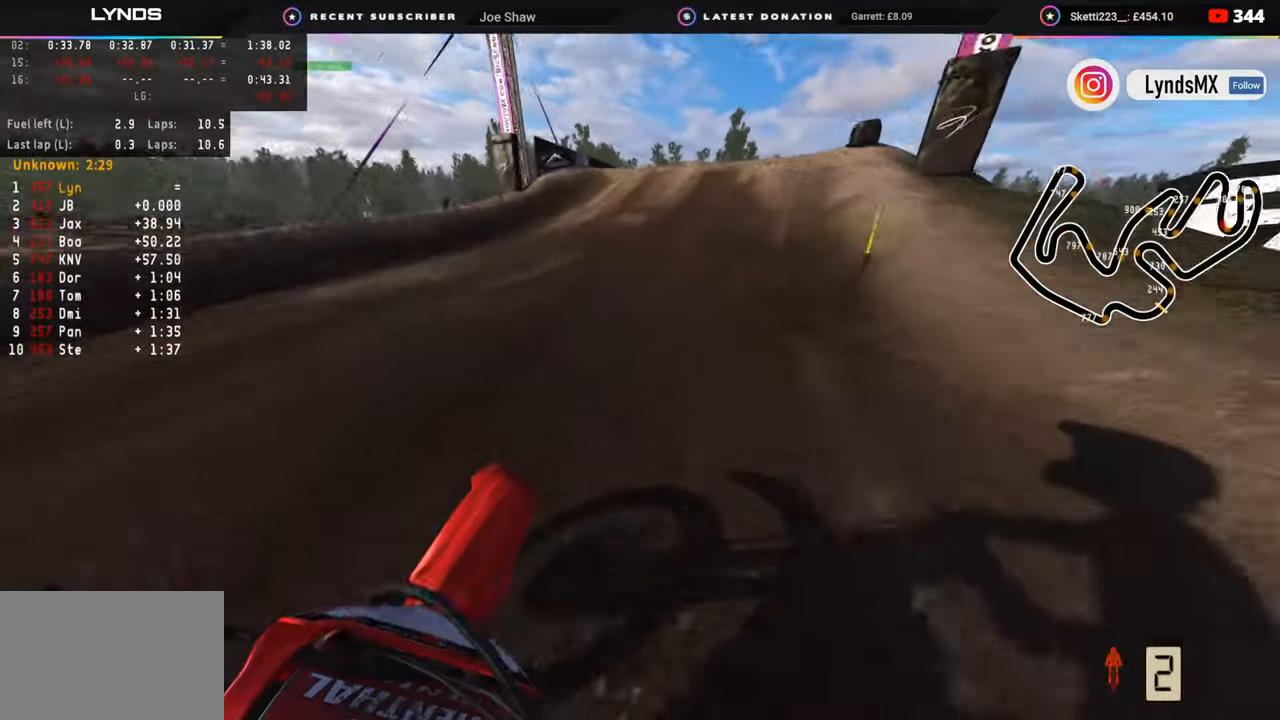
{"buttons": ["R2"], "left_stick": "up-right", "right_stick": "up", "events": []}
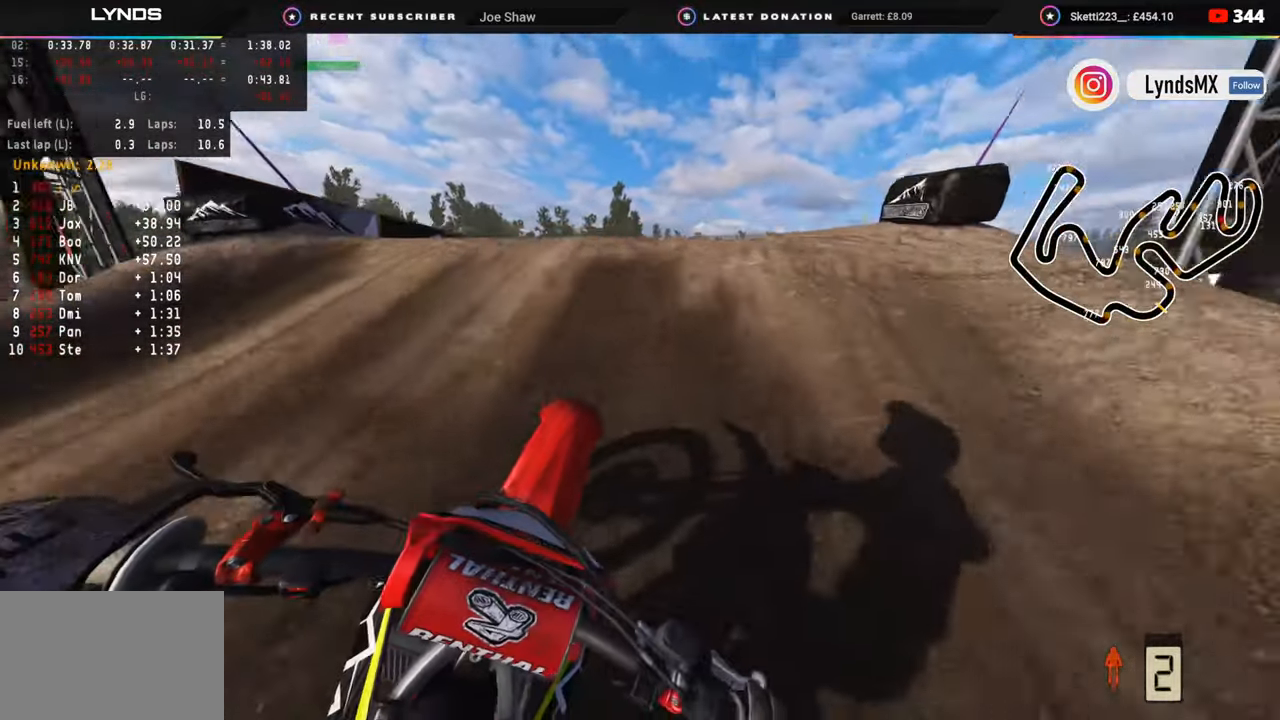
{"buttons": ["R2"], "left_stick": "center", "right_stick": "down", "events": [[67, "R3", "down"], [100, "R2", "up"], [150, "right_stick", "center"], [217, "right_stick", "down"], [267, "left_stick", "right"], [283, "R3", "up"], [367, "left_stick", "center"], [500, "R2", "down"]]}
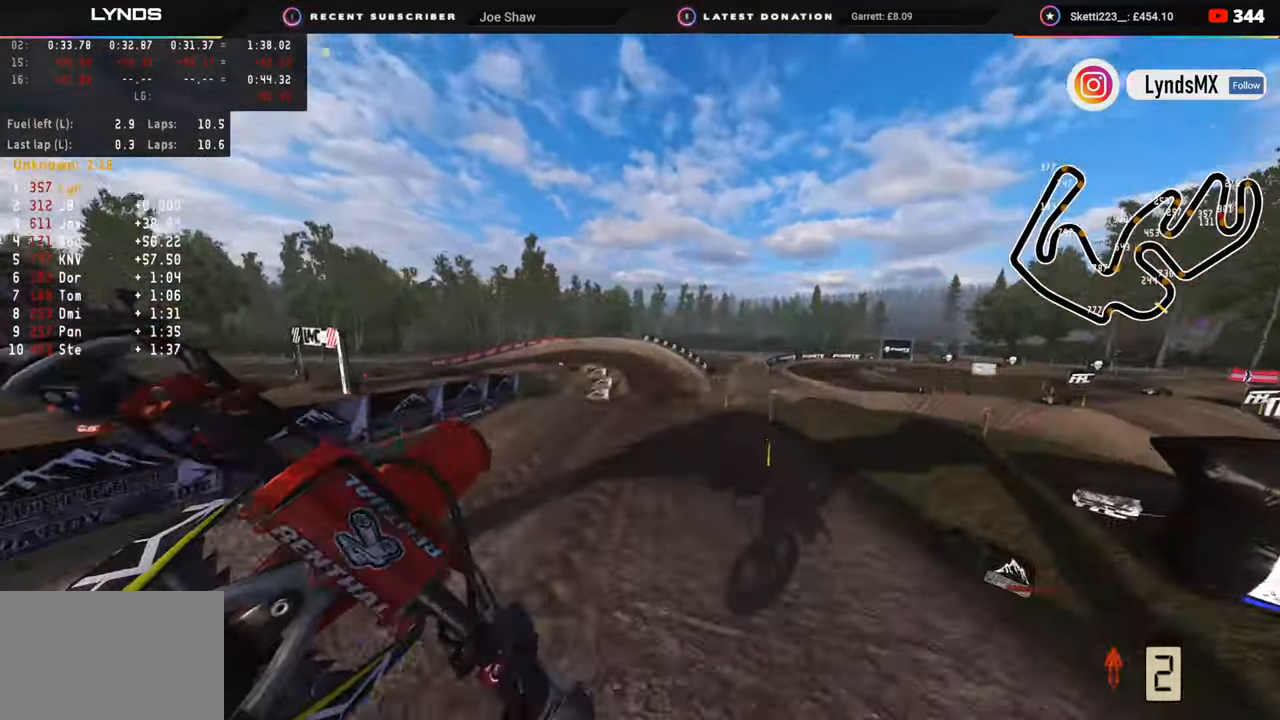
{"buttons": ["R2"], "left_stick": "up-left", "right_stick": "down", "events": [[417, "left_stick", "up-left"]]}
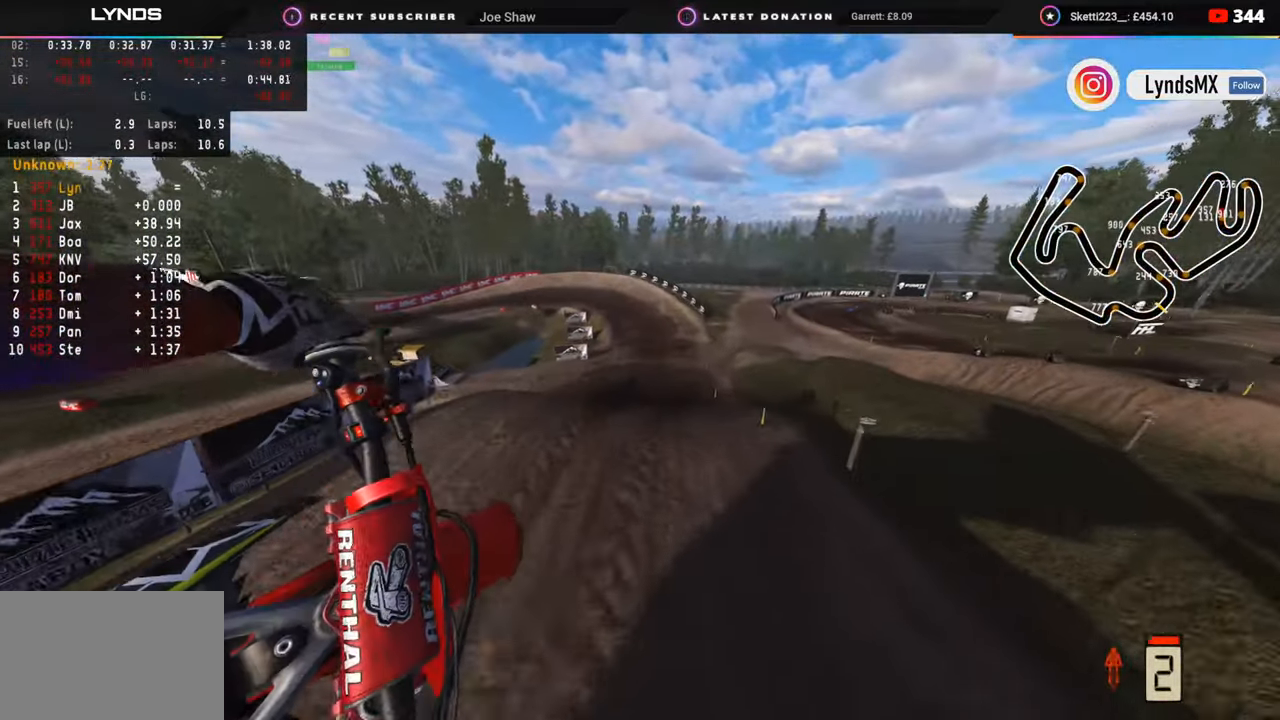
{"buttons": ["R2"], "left_stick": "up-left", "right_stick": "center", "events": [[483, "right_stick", "center"]]}
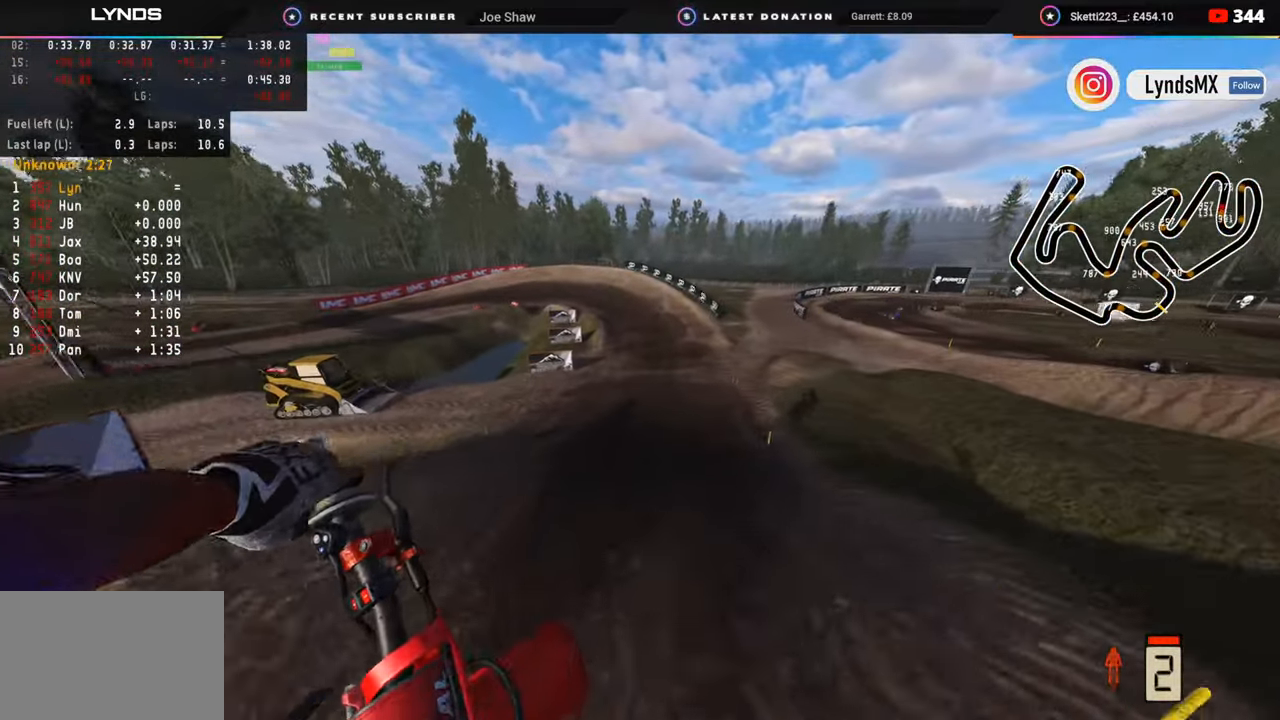
{"buttons": ["R2"], "left_stick": "down-left", "right_stick": "down-left", "events": [[67, "left_stick", "up"], [67, "right_stick", "left"], [283, "R3", "down"], [283, "left_stick", "center"], [283, "right_stick", "down-left"], [433, "left_stick", "down-left"], [467, "R3", "up"]]}
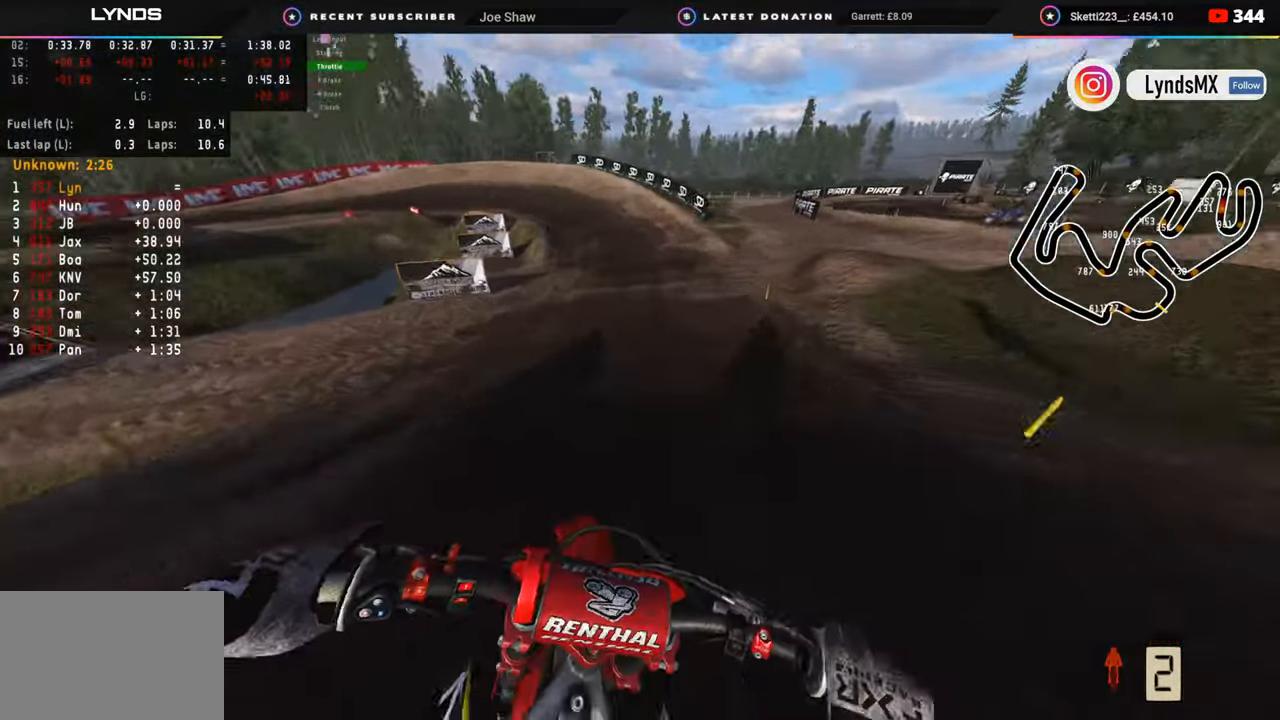
{"buttons": ["R2"], "left_stick": "down-left", "right_stick": "down-left", "events": [[100, "left_stick", "down"], [400, "left_stick", "down-left"]]}
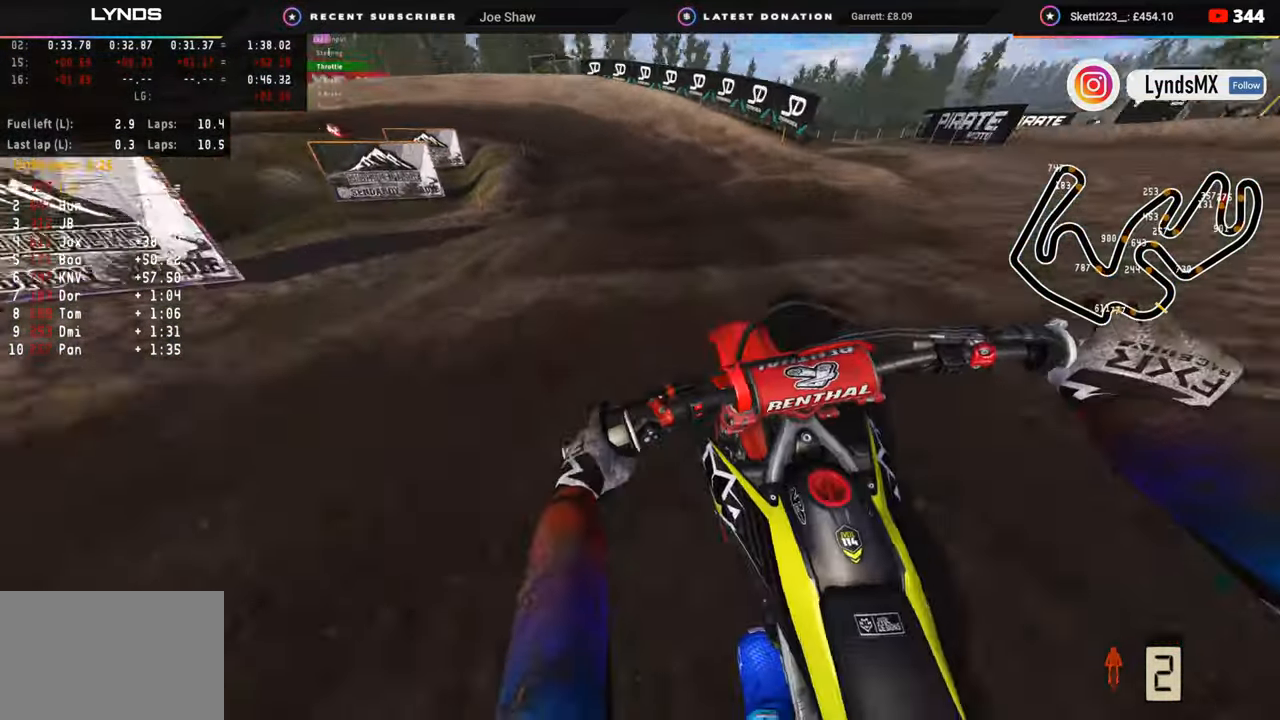
{"buttons": ["R2"], "left_stick": "down-left", "right_stick": "left", "events": [[333, "right_stick", "left"]]}
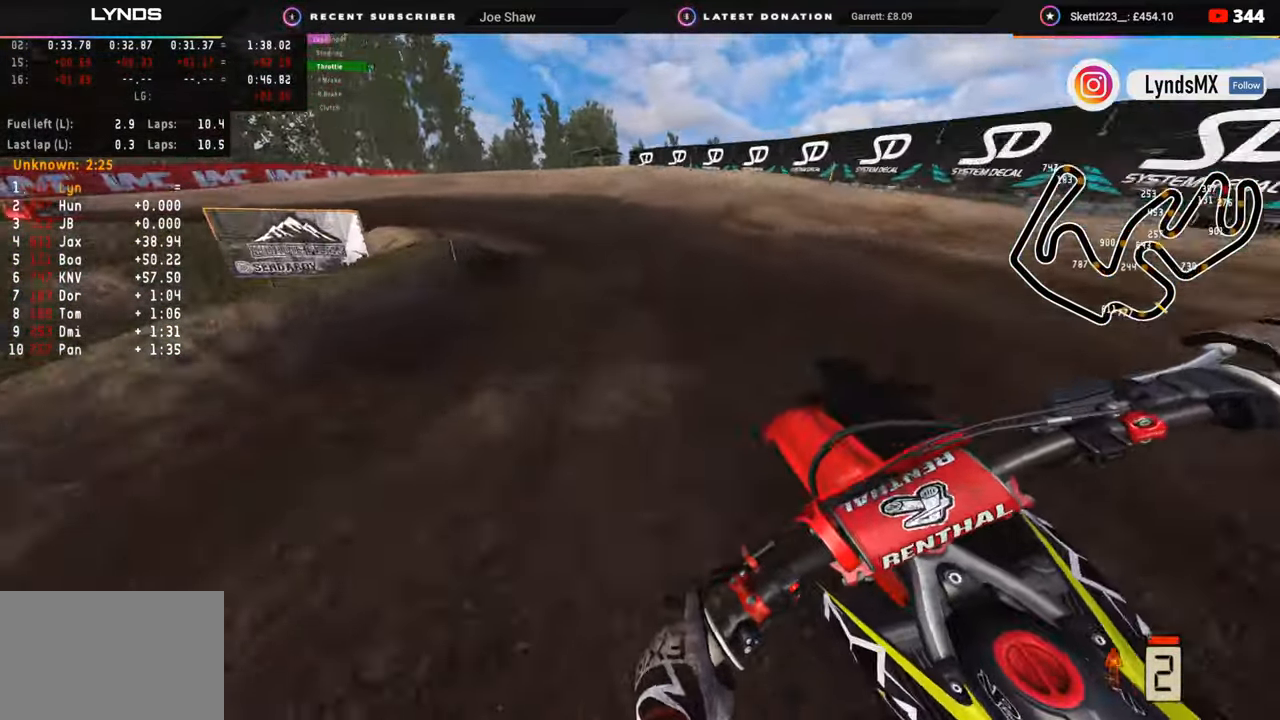
{"buttons": ["R2"], "left_stick": "down-left", "right_stick": "down-left", "events": [[117, "TRIANGLE", "down"], [183, "TRIANGLE", "up"], [233, "right_stick", "down-left"]]}
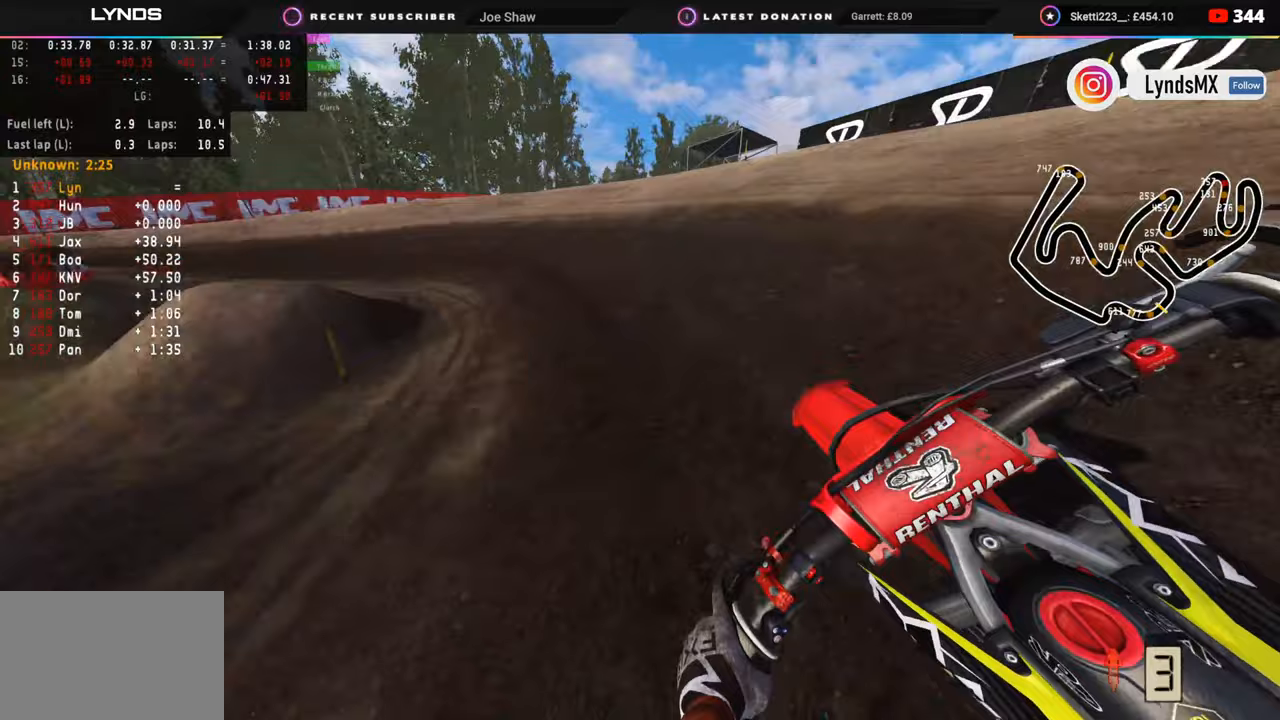
{"buttons": ["R3"], "left_stick": "down-left", "right_stick": "down", "events": [[117, "R2", "up"], [150, "R3", "down"], [150, "right_stick", "center"], [317, "right_stick", "down"]]}
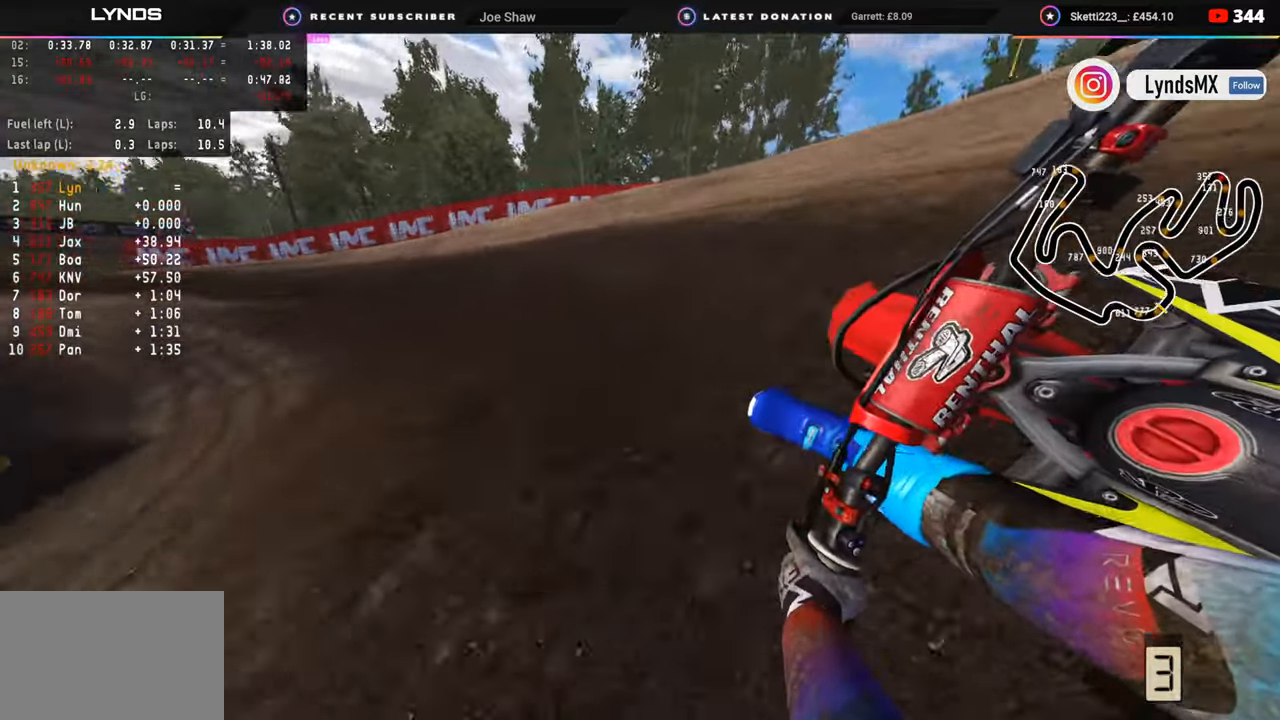
{"buttons": ["R2", "R3"], "left_stick": "down-left", "right_stick": "down", "events": [[117, "R2", "down"]]}
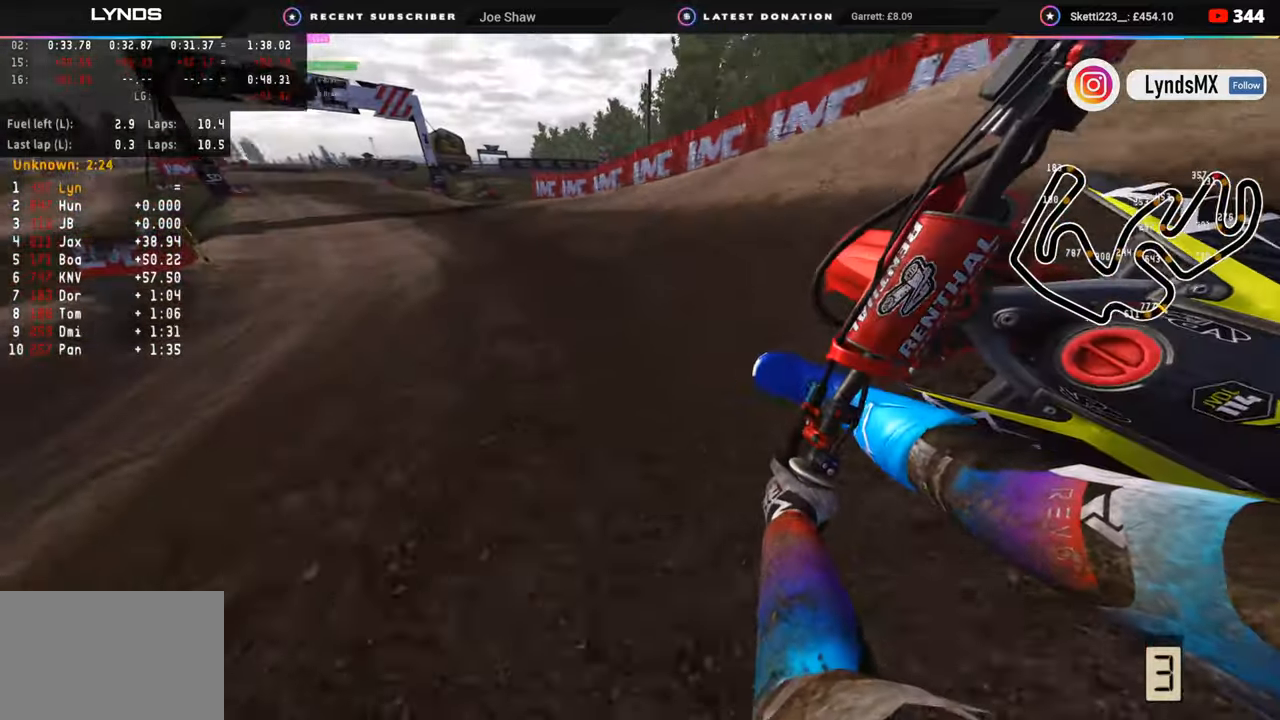
{"buttons": ["R2", "R3"], "left_stick": "down-left", "right_stick": "center", "events": [[33, "right_stick", "center"]]}
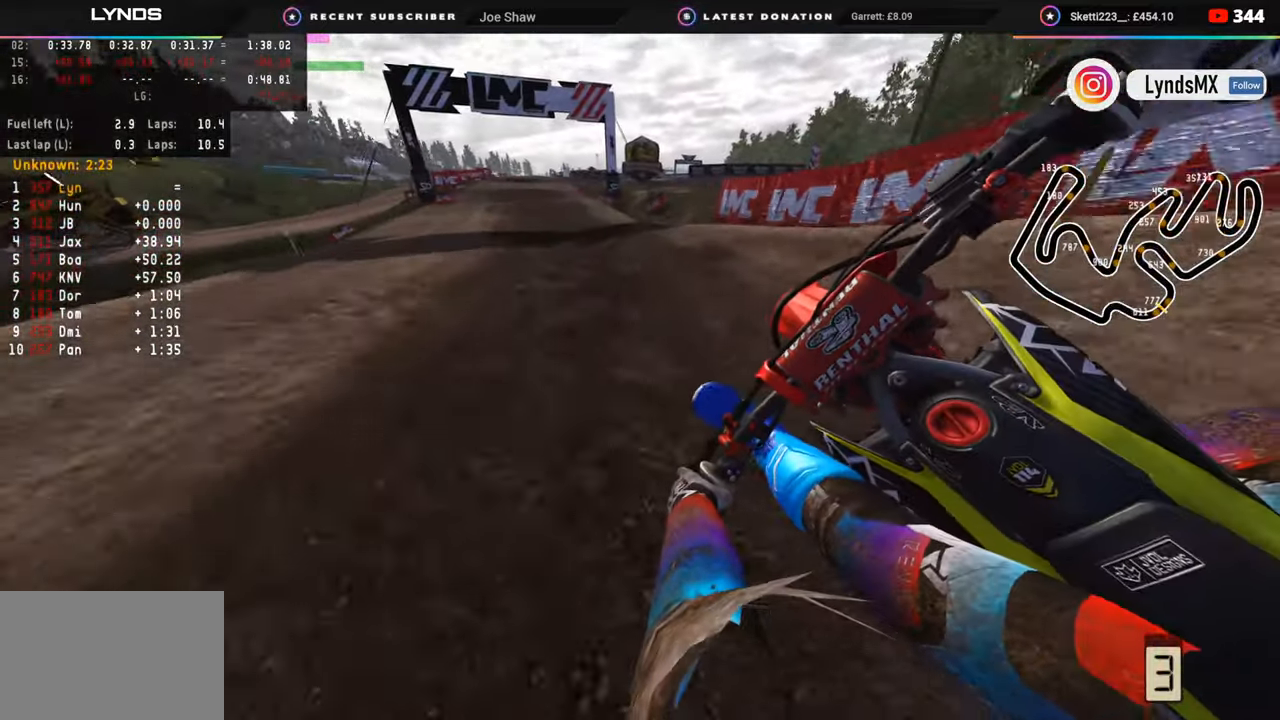
{"buttons": ["R2"], "left_stick": "center", "right_stick": "center", "events": [[150, "right_stick", "down"], [250, "TOUCHPAD", "down"], [300, "R3", "up"], [367, "TOUCHPAD", "up"], [367, "left_stick", "down"], [467, "left_stick", "center"], [500, "right_stick", "center"]]}
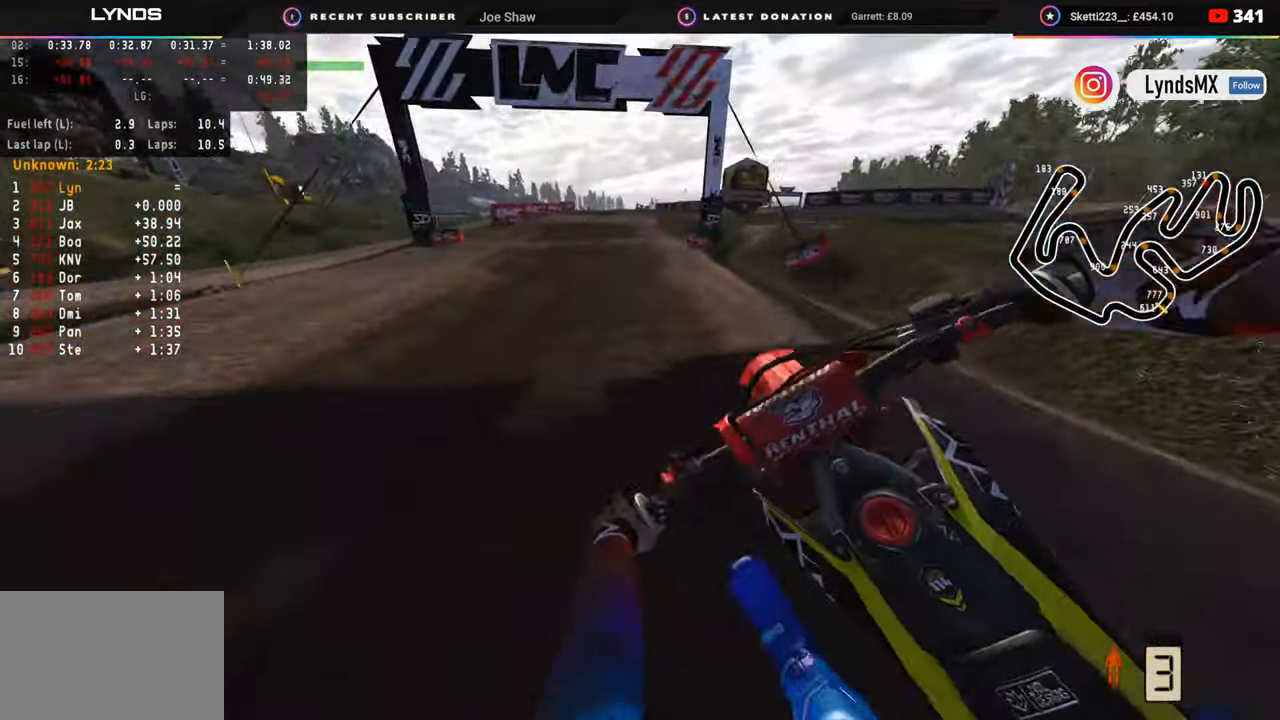
{"buttons": ["R2"], "left_stick": "center", "right_stick": "center", "events": [[50, "left_stick", "down"], [150, "left_stick", "down-left"], [217, "R3", "down"], [217, "right_stick", "up"], [367, "right_stick", "center"], [417, "left_stick", "center"], [500, "R3", "up"]]}
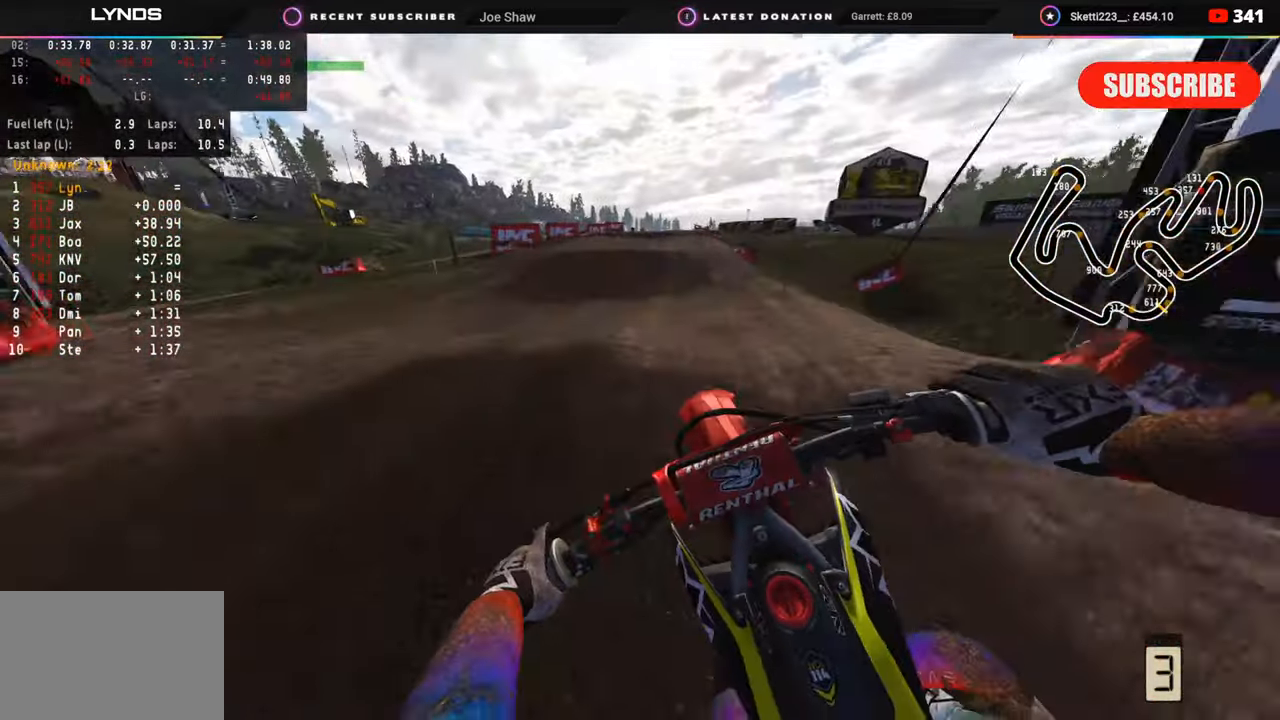
{"buttons": ["R2", "R3"], "left_stick": "center", "right_stick": "center", "events": [[33, "left_stick", "up-right"], [200, "left_stick", "center"], [200, "right_stick", "up"], [450, "right_stick", "center"], [467, "R3", "down"]]}